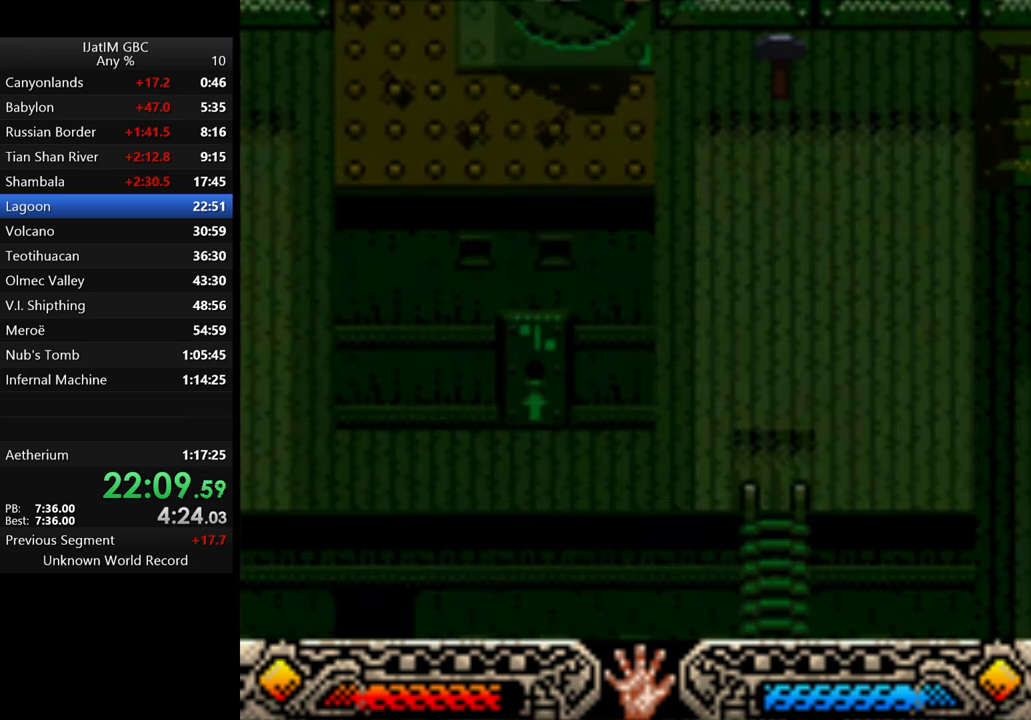
Gameplay with a controller (Xbox layout); each line is a JSON object with the inputs held at the frame after it. "events" lists button and stick changes between this image and that frame as [ms after this image, input, new state], when the widget could be followed in between. Not read: R3.
{"buttons": [], "left_stick": "right", "right_stick": "center", "events": [[367, "left_stick", "down-left"], [467, "left_stick", "right"]]}
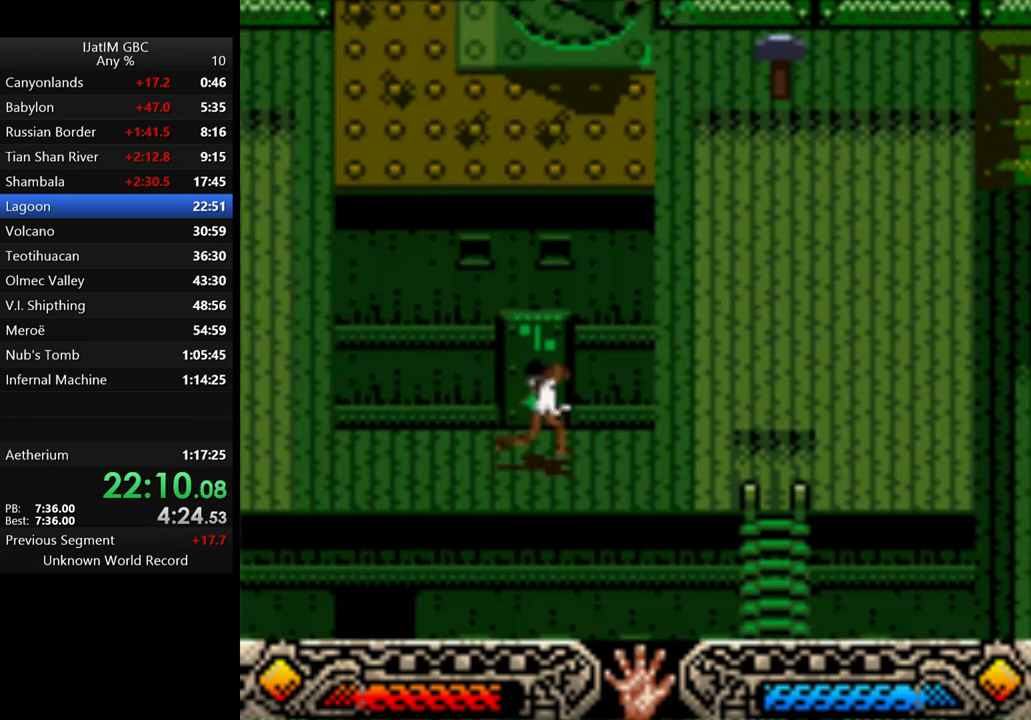
{"buttons": [], "left_stick": "up-right", "right_stick": "center", "events": [[267, "left_stick", "up-right"]]}
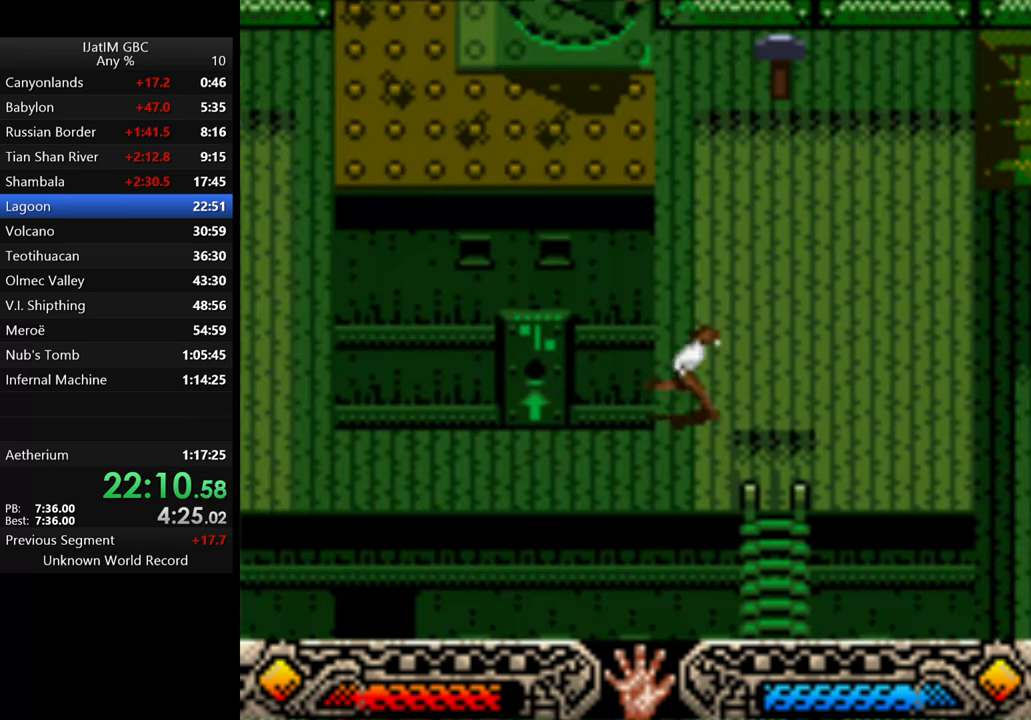
{"buttons": [], "left_stick": "up-right", "right_stick": "center", "events": []}
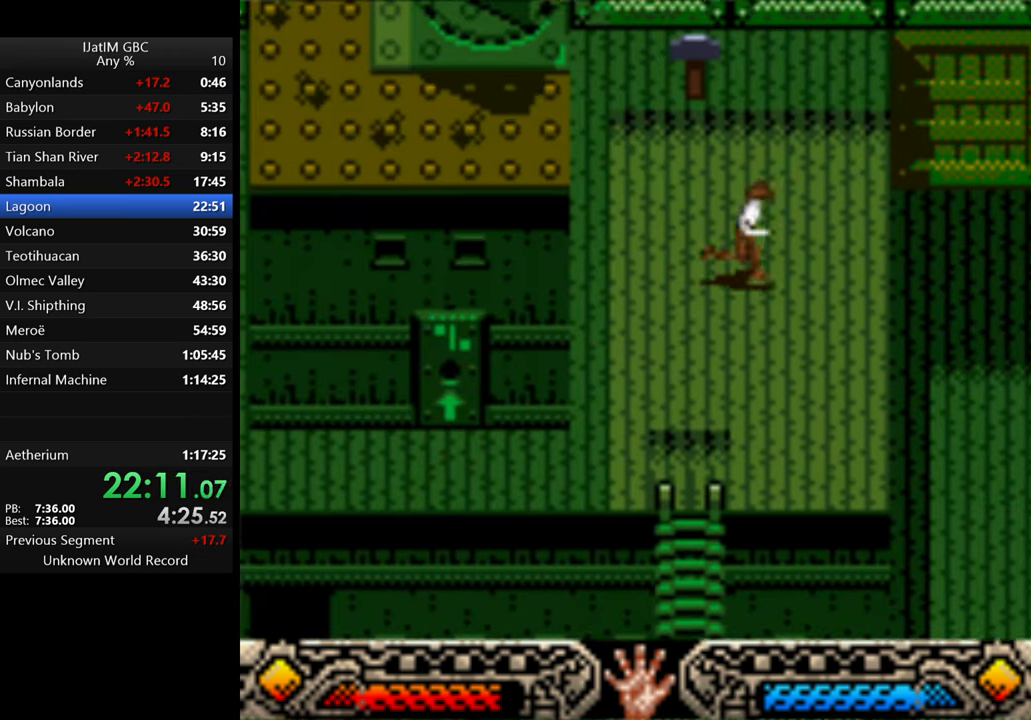
{"buttons": ["A"], "left_stick": "left", "right_stick": "center", "events": [[34, "left_stick", "up"], [267, "left_stick", "up-left"], [467, "left_stick", "left"], [500, "A", "down"]]}
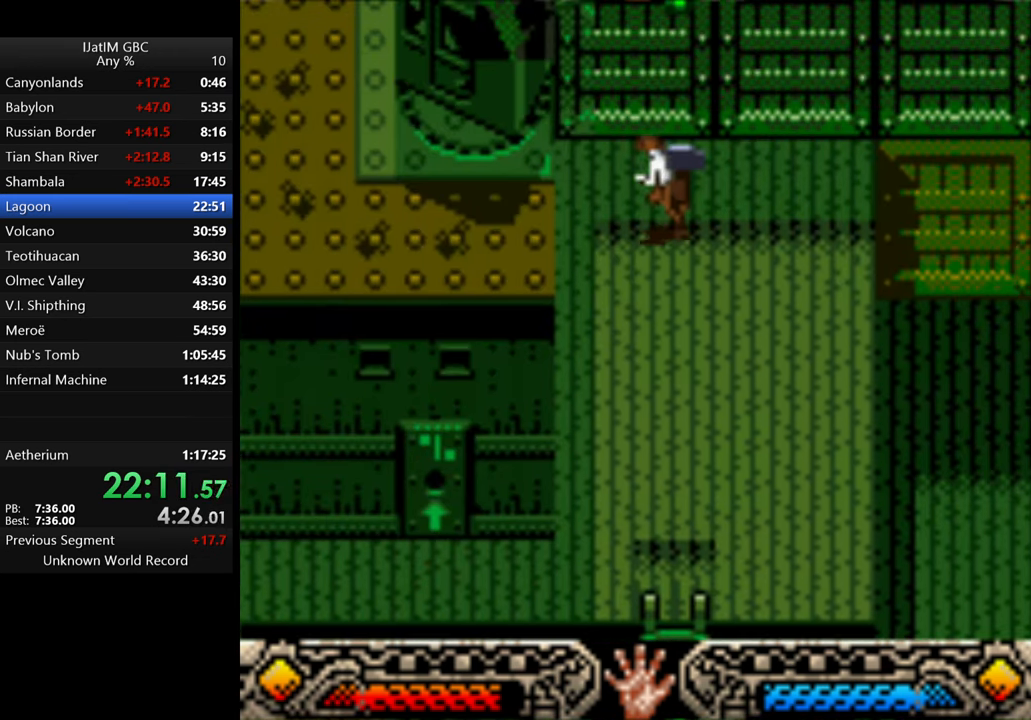
{"buttons": [], "left_stick": "down", "right_stick": "center", "events": [[34, "left_stick", "down-left"], [100, "left_stick", "center"], [134, "A", "up"], [200, "A", "down"], [334, "A", "up"], [367, "left_stick", "down"], [400, "A", "down"], [500, "A", "up"]]}
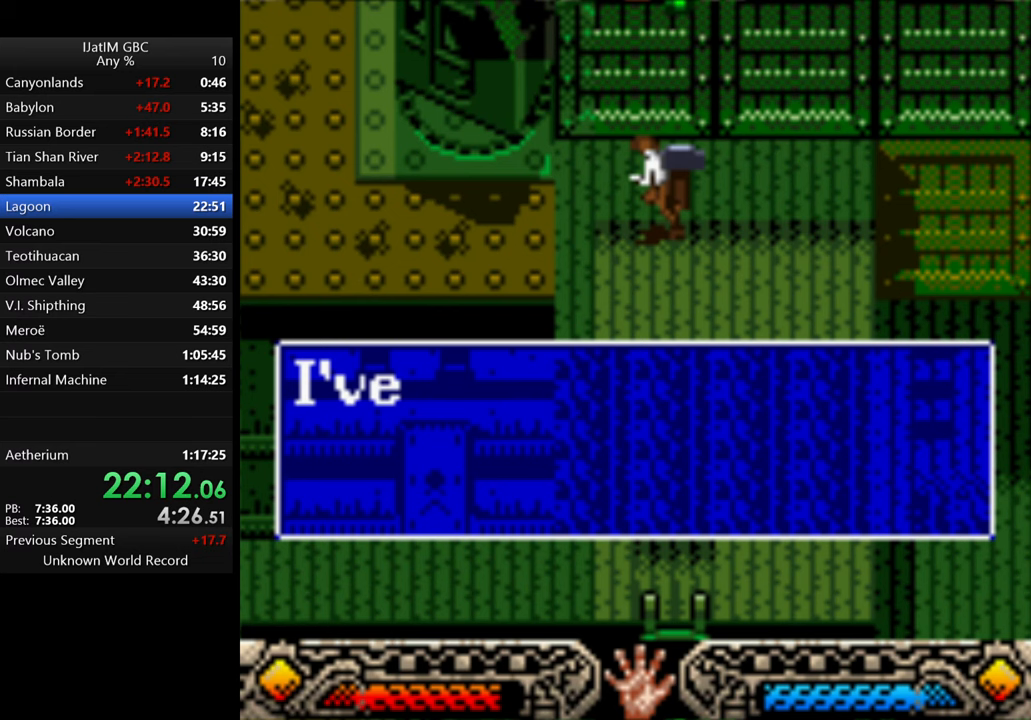
{"buttons": ["A"], "left_stick": "down-left", "right_stick": "center", "events": [[100, "A", "down"], [100, "left_stick", "down-left"], [200, "A", "up"], [267, "A", "down"], [400, "A", "up"], [467, "A", "down"]]}
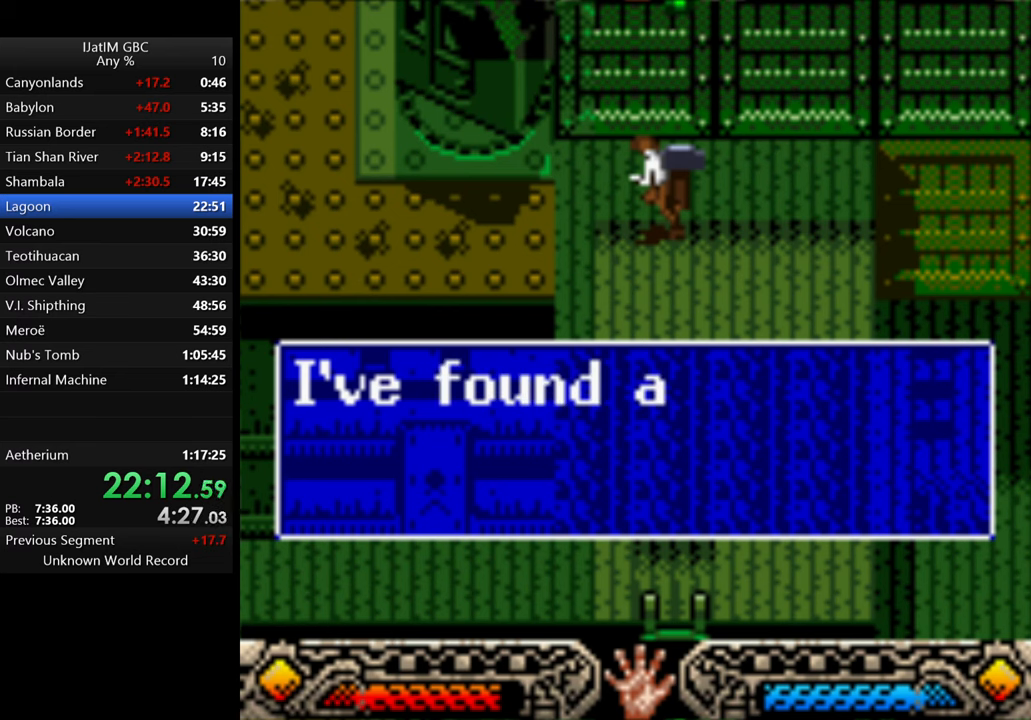
{"buttons": ["A"], "left_stick": "down-left", "right_stick": "center", "events": [[67, "A", "up"], [133, "A", "down"], [200, "A", "up"], [300, "A", "down"], [400, "A", "up"], [467, "A", "down"]]}
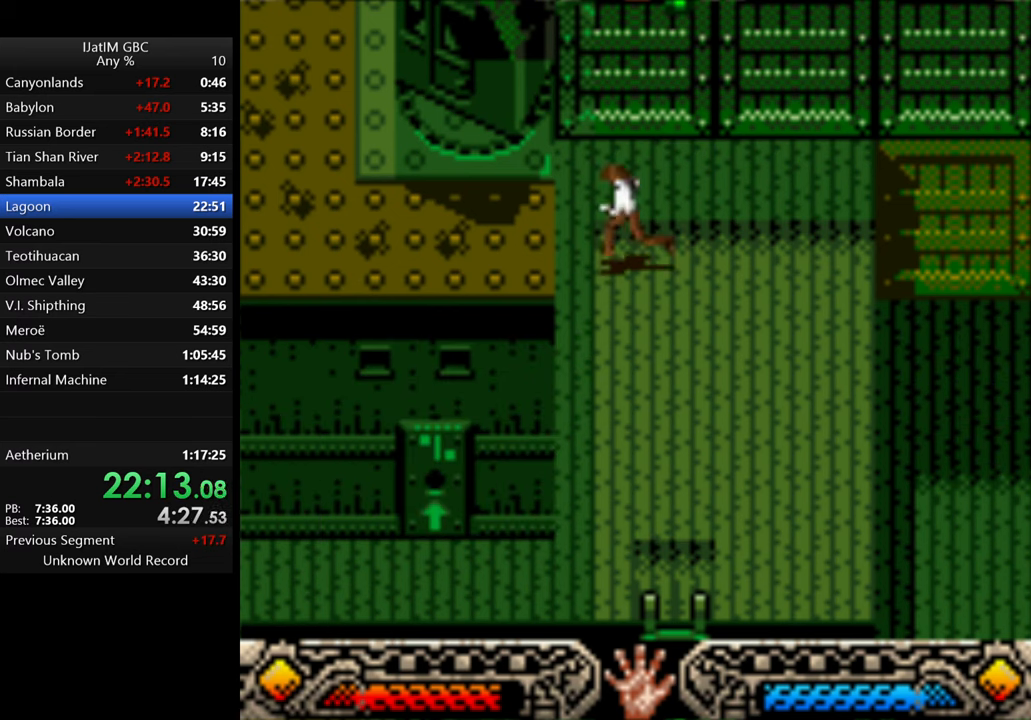
{"buttons": [], "left_stick": "down-left", "right_stick": "center", "events": [[33, "A", "up"]]}
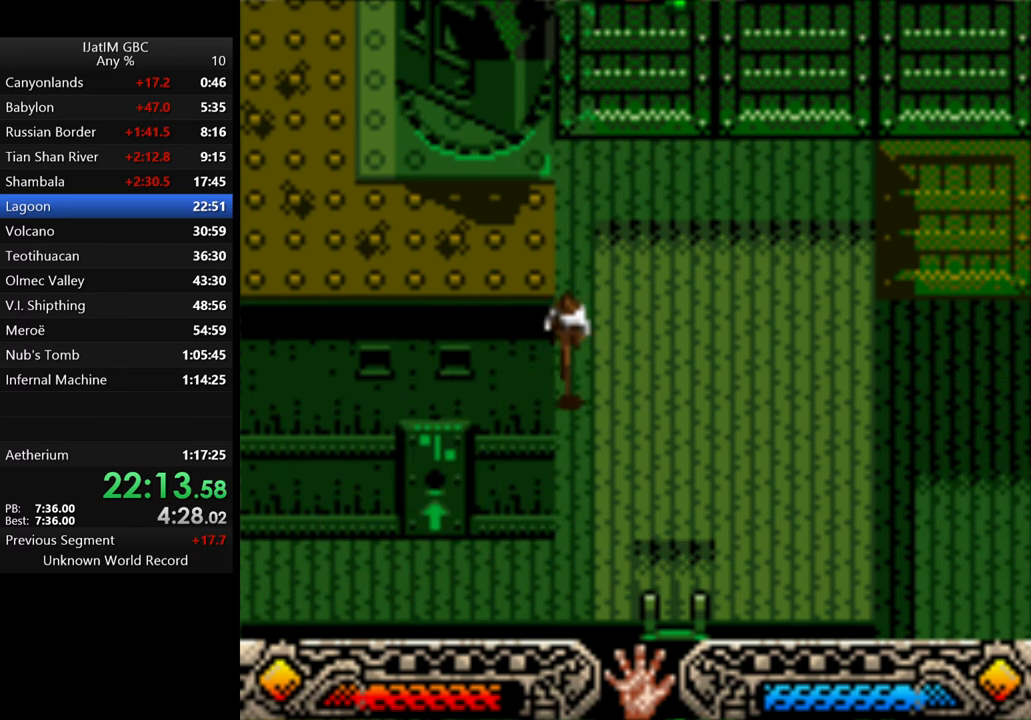
{"buttons": [], "left_stick": "left", "right_stick": "center", "events": [[367, "left_stick", "left"]]}
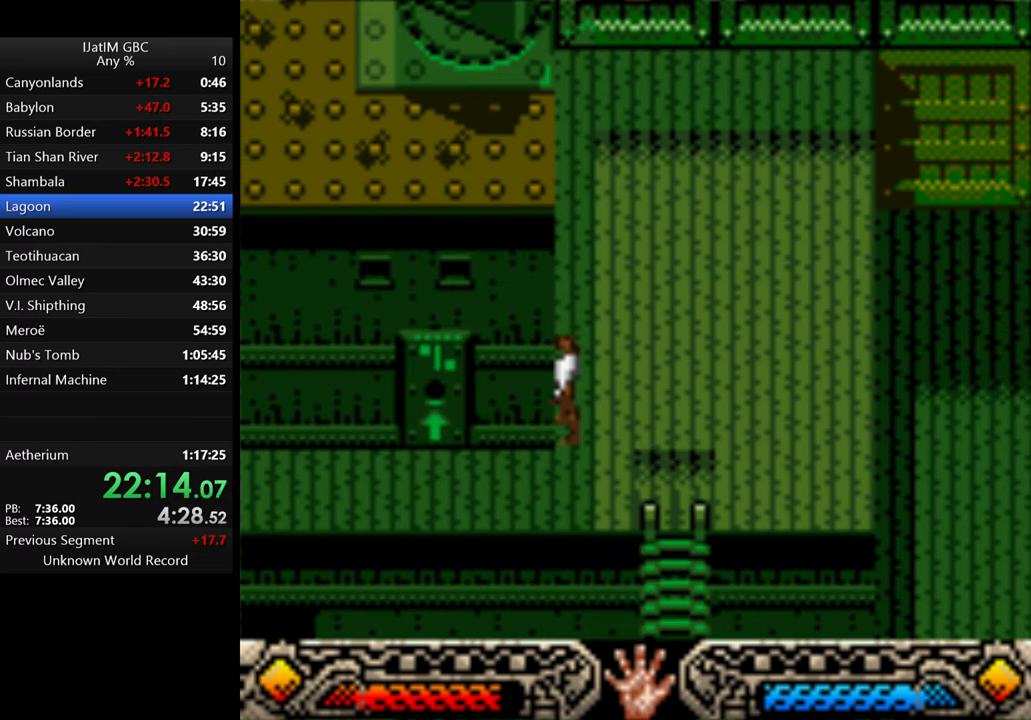
{"buttons": [], "left_stick": "left", "right_stick": "center", "events": [[300, "left_stick", "down-left"], [400, "left_stick", "left"]]}
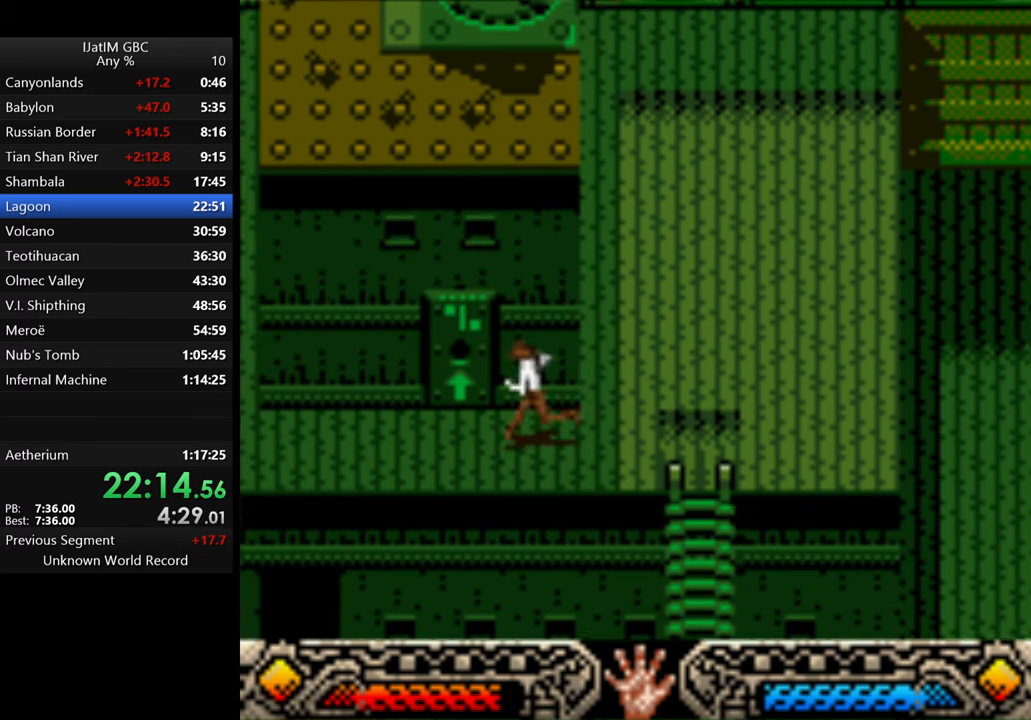
{"buttons": [], "left_stick": "up-left", "right_stick": "center", "events": [[233, "left_stick", "up-left"]]}
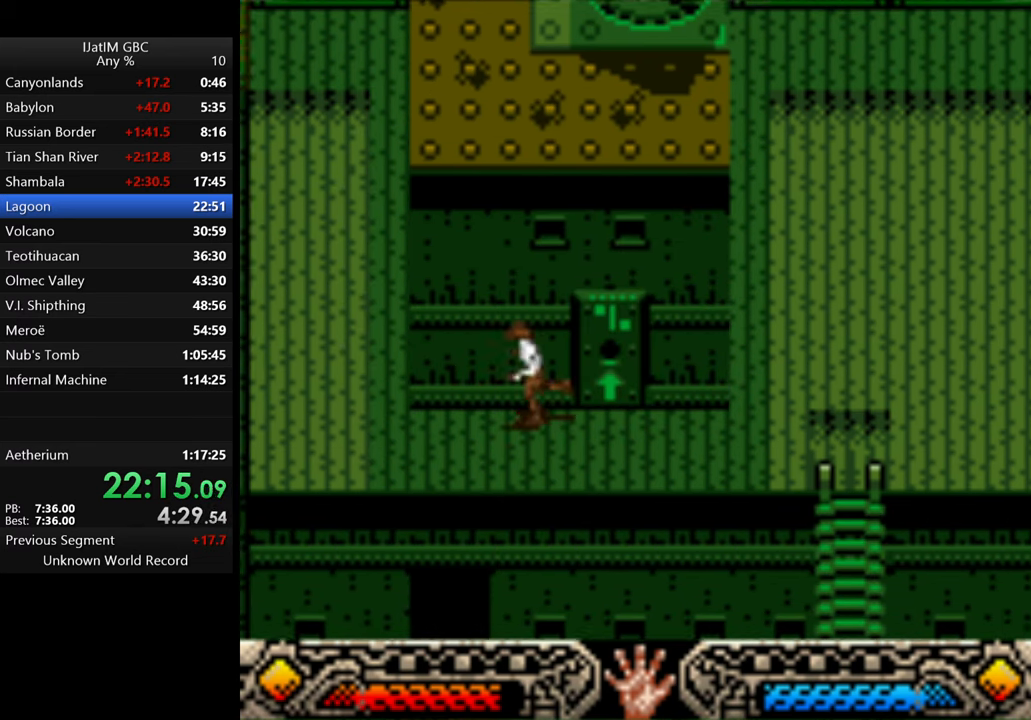
{"buttons": [], "left_stick": "up-left", "right_stick": "center", "events": []}
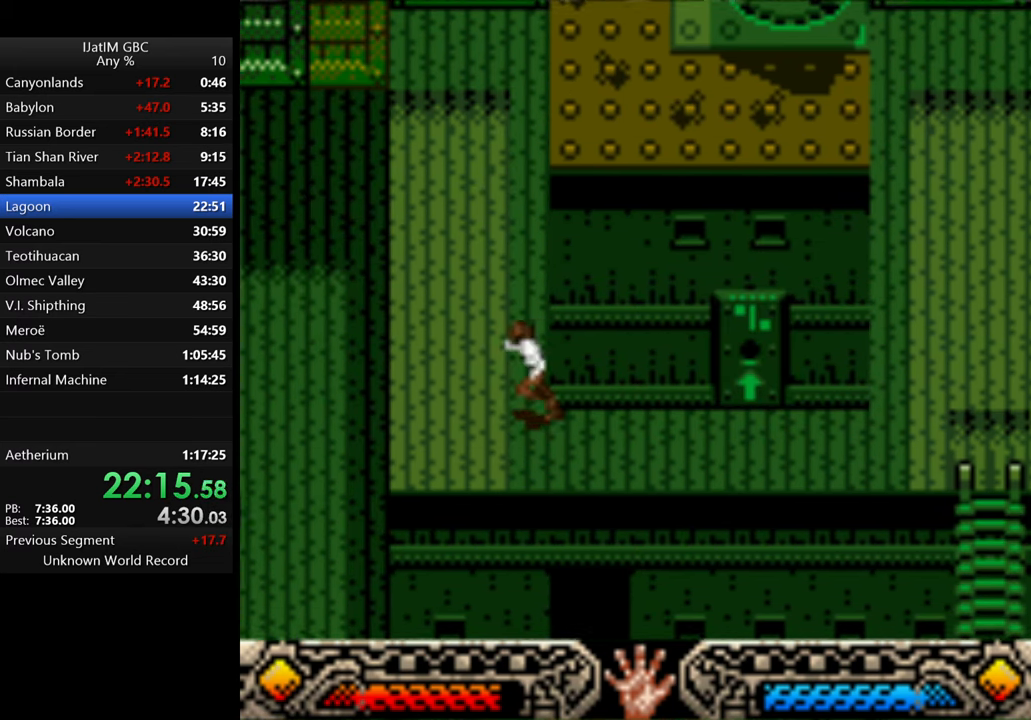
{"buttons": [], "left_stick": "up-left", "right_stick": "center", "events": []}
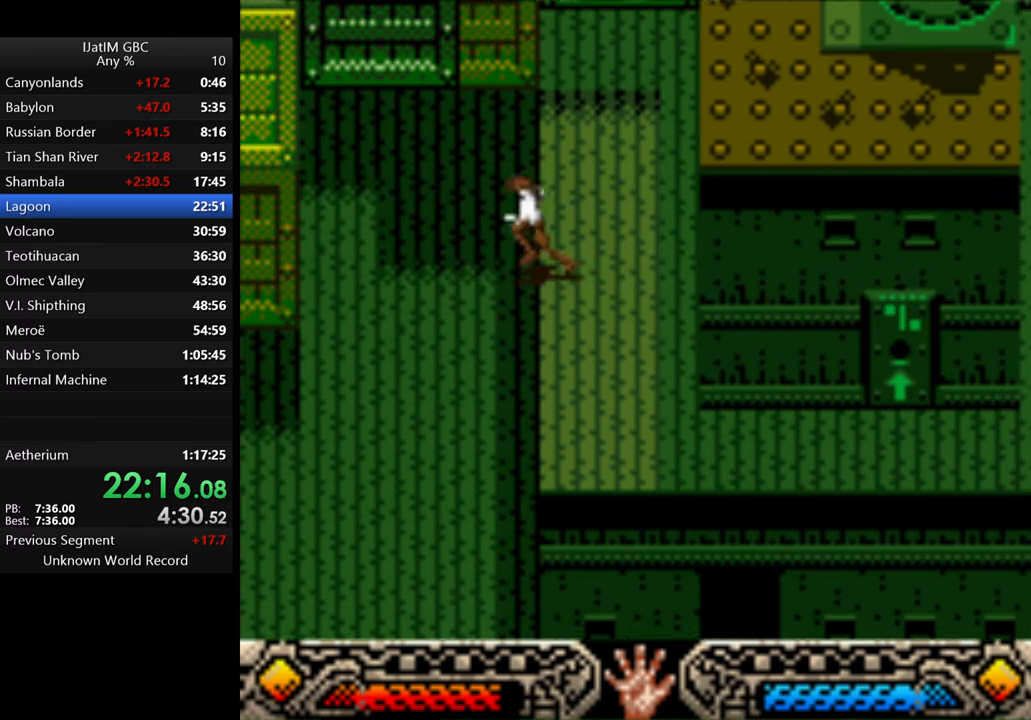
{"buttons": [], "left_stick": "left", "right_stick": "center", "events": [[233, "left_stick", "left"]]}
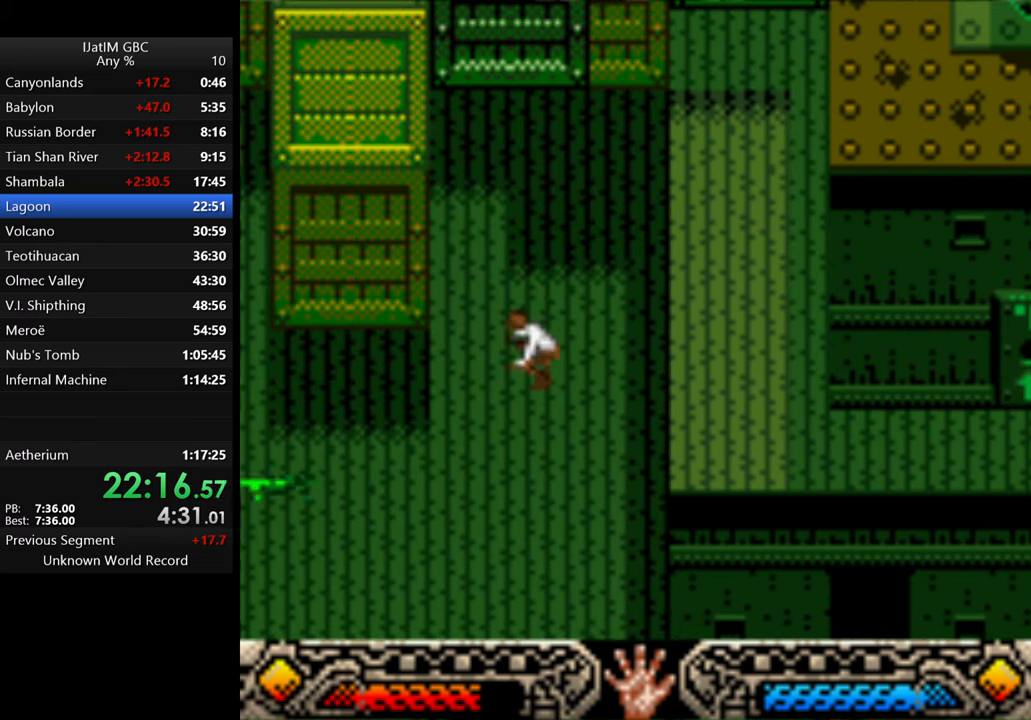
{"buttons": [], "left_stick": "left", "right_stick": "center", "events": []}
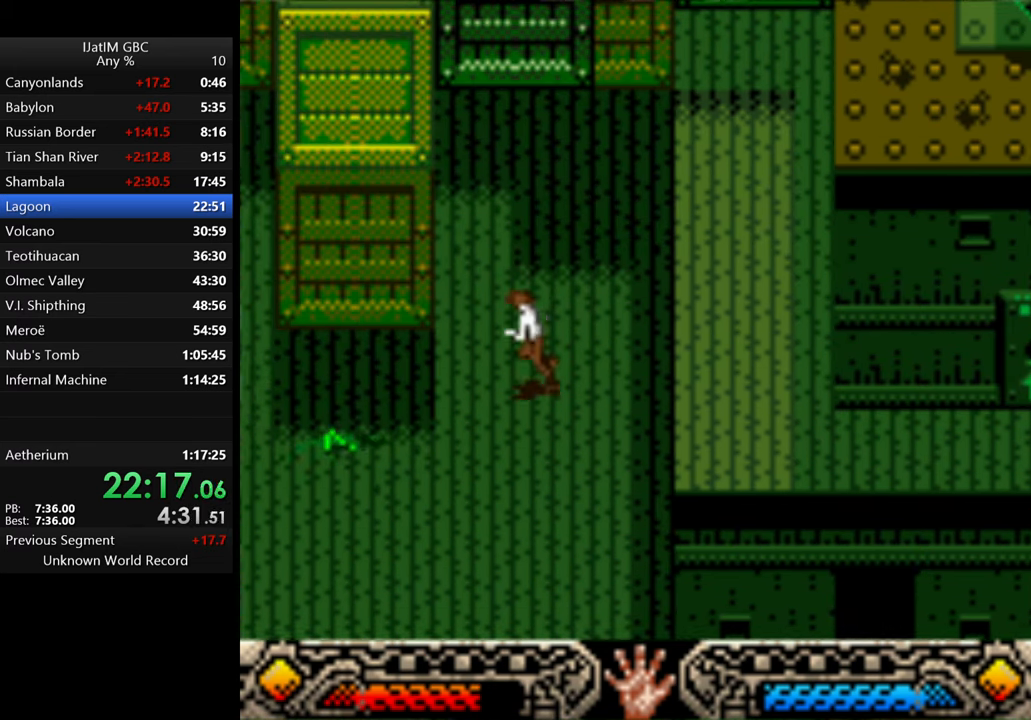
{"buttons": [], "left_stick": "left", "right_stick": "center", "events": []}
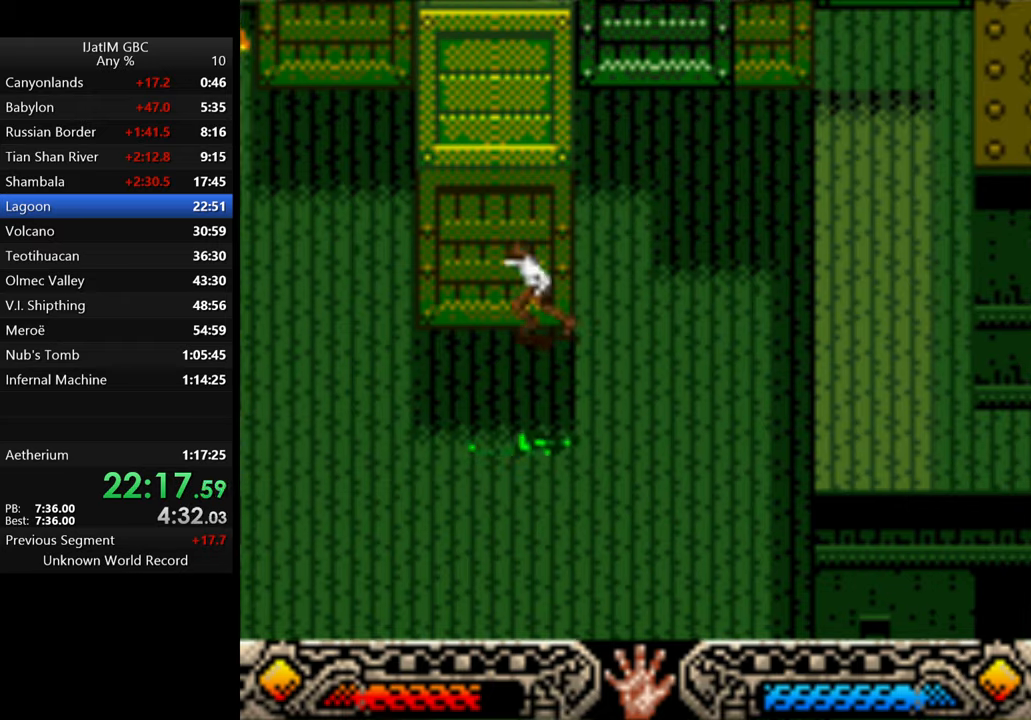
{"buttons": [], "left_stick": "left", "right_stick": "center", "events": []}
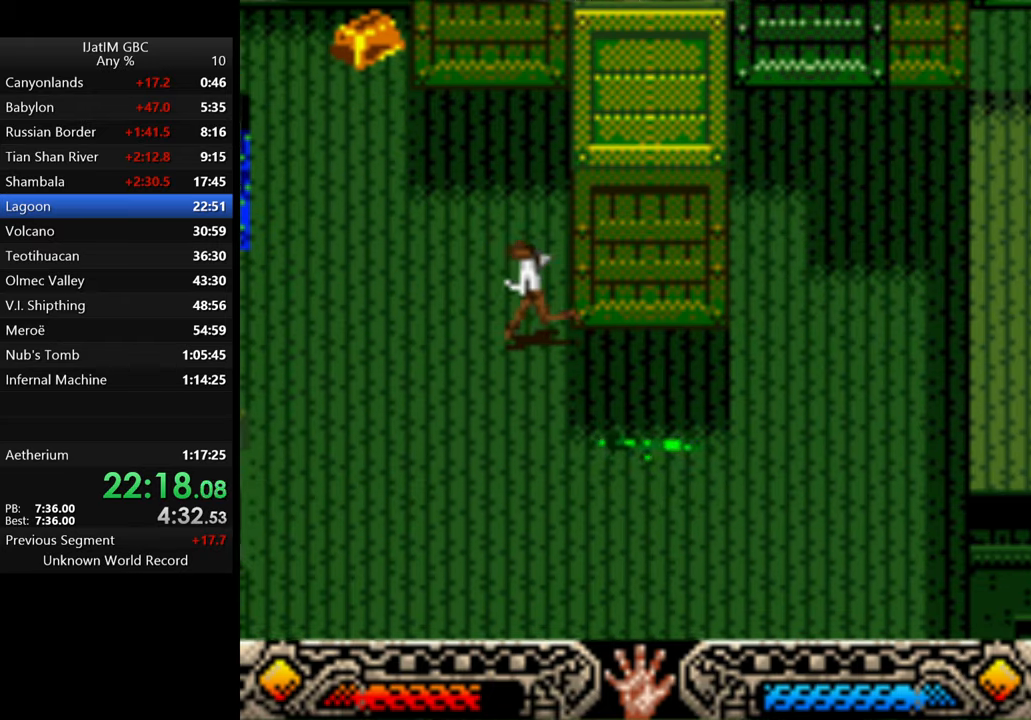
{"buttons": [], "left_stick": "left", "right_stick": "center", "events": []}
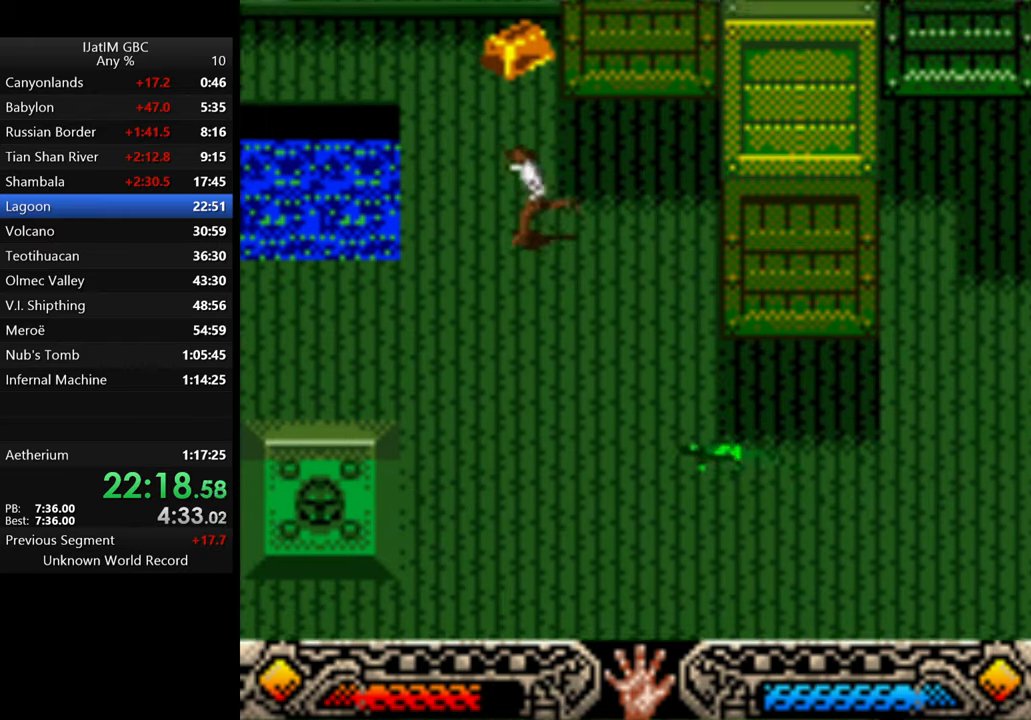
{"buttons": [], "left_stick": "left", "right_stick": "center", "events": []}
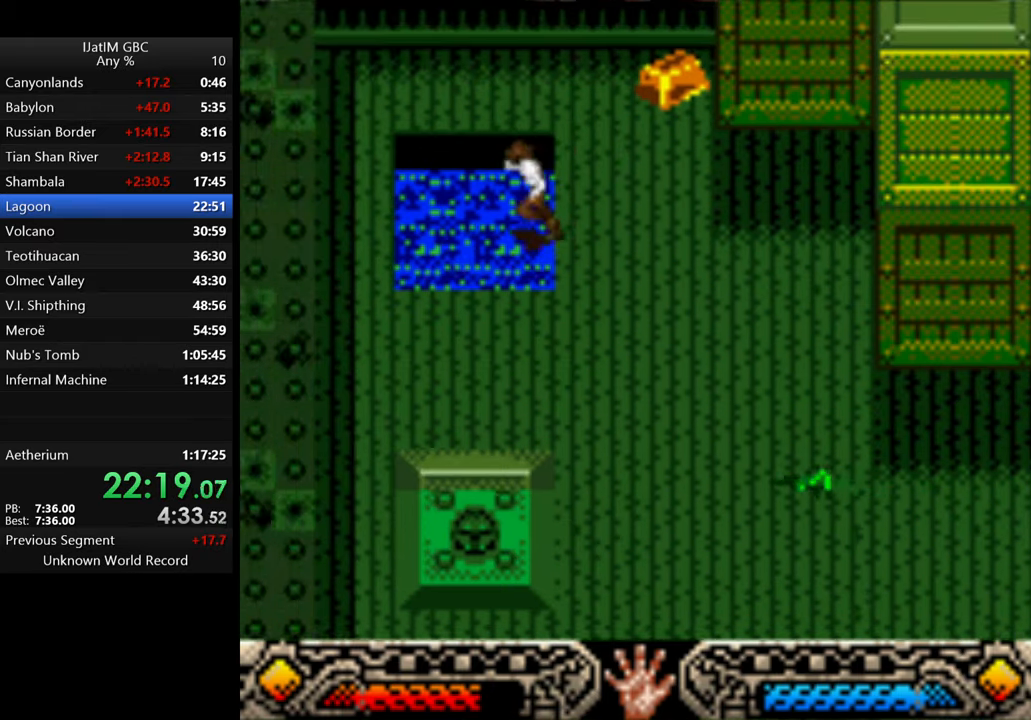
{"buttons": [], "left_stick": "right", "right_stick": "center", "events": [[200, "left_stick", "center"], [500, "left_stick", "right"]]}
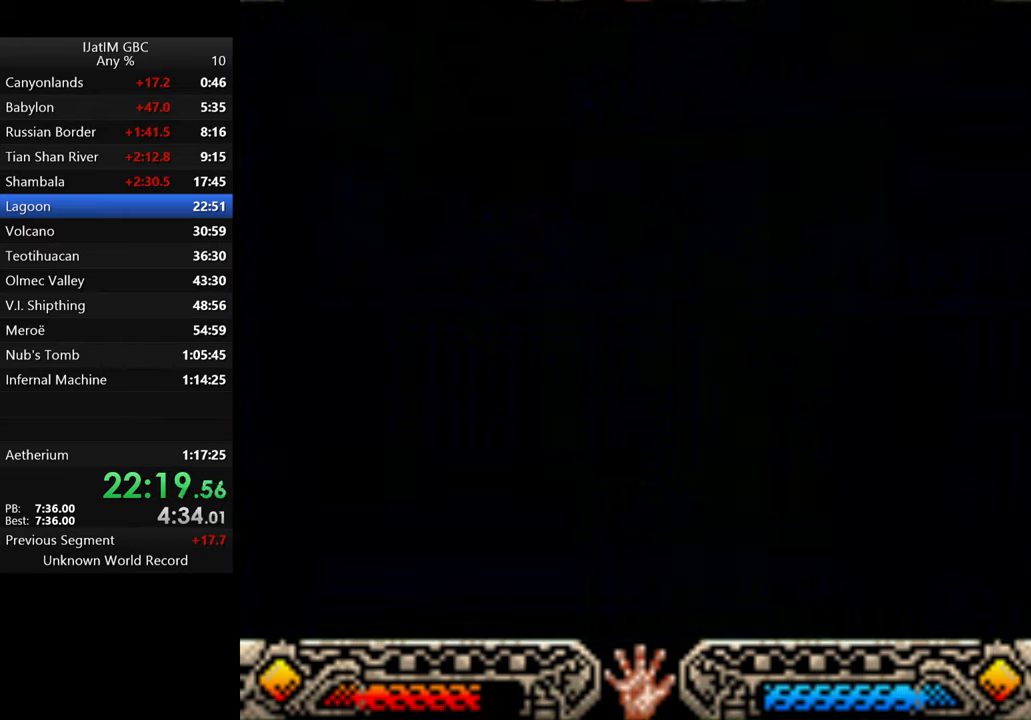
{"buttons": [], "left_stick": "down-right", "right_stick": "center", "events": [[133, "left_stick", "down-right"]]}
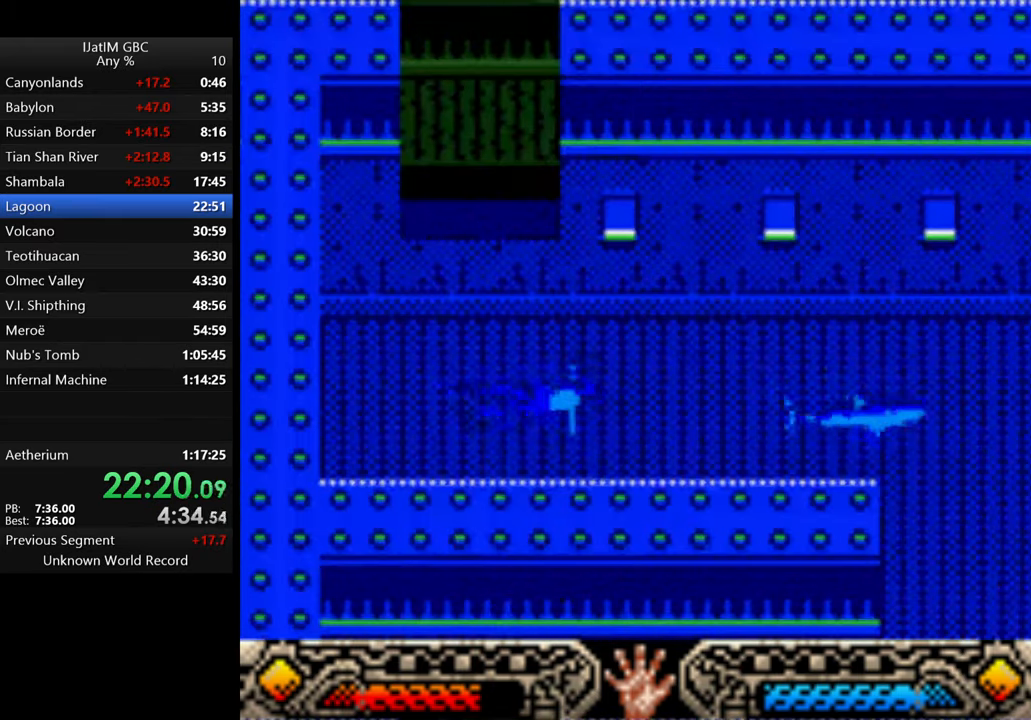
{"buttons": [], "left_stick": "down-right", "right_stick": "center", "events": []}
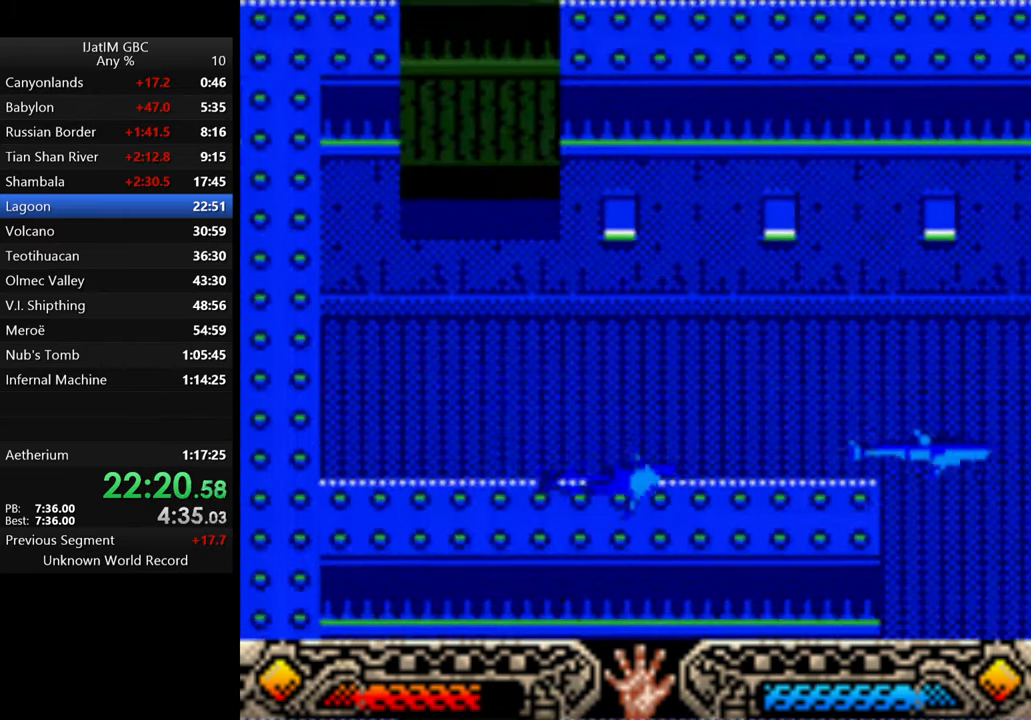
{"buttons": [], "left_stick": "down-right", "right_stick": "center", "events": []}
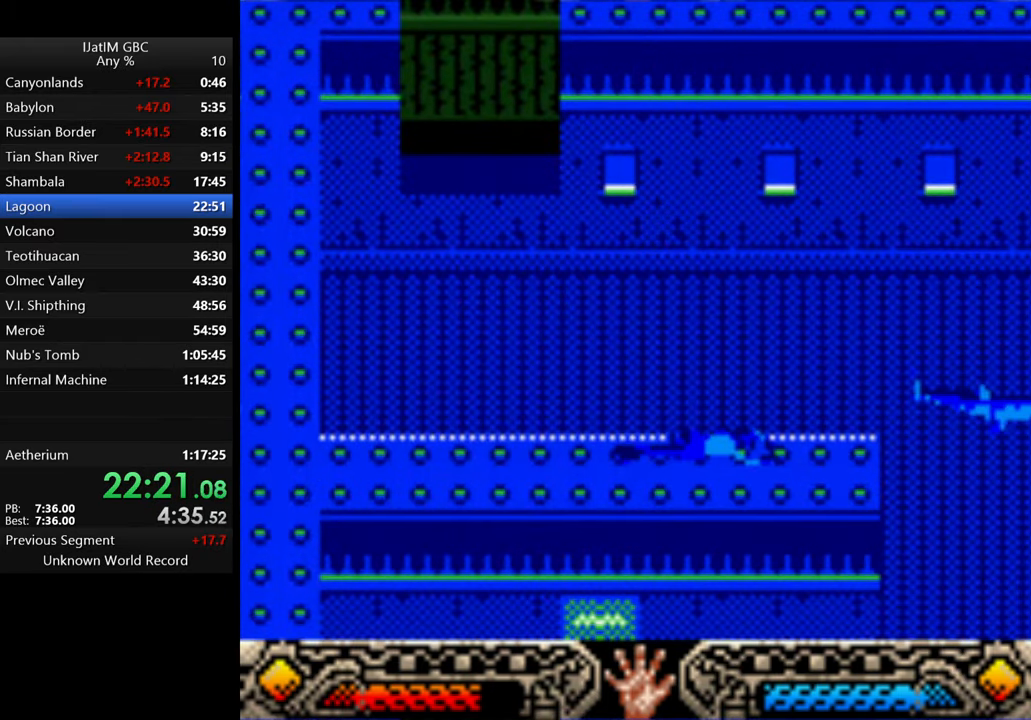
{"buttons": [], "left_stick": "down-right", "right_stick": "center", "events": []}
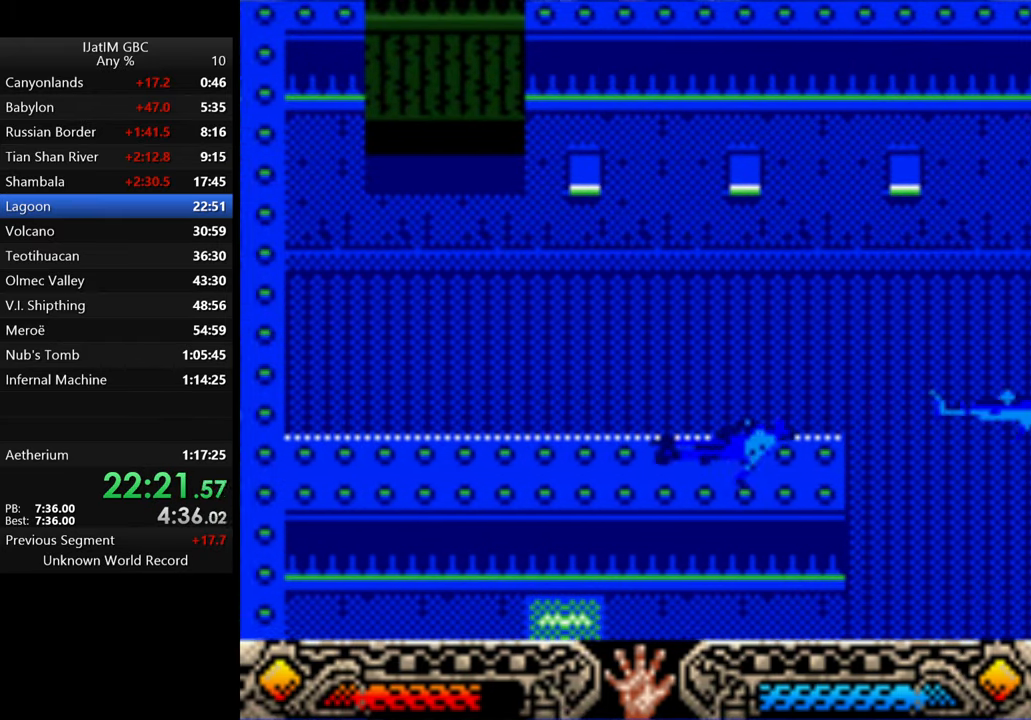
{"buttons": [], "left_stick": "down-right", "right_stick": "center", "events": []}
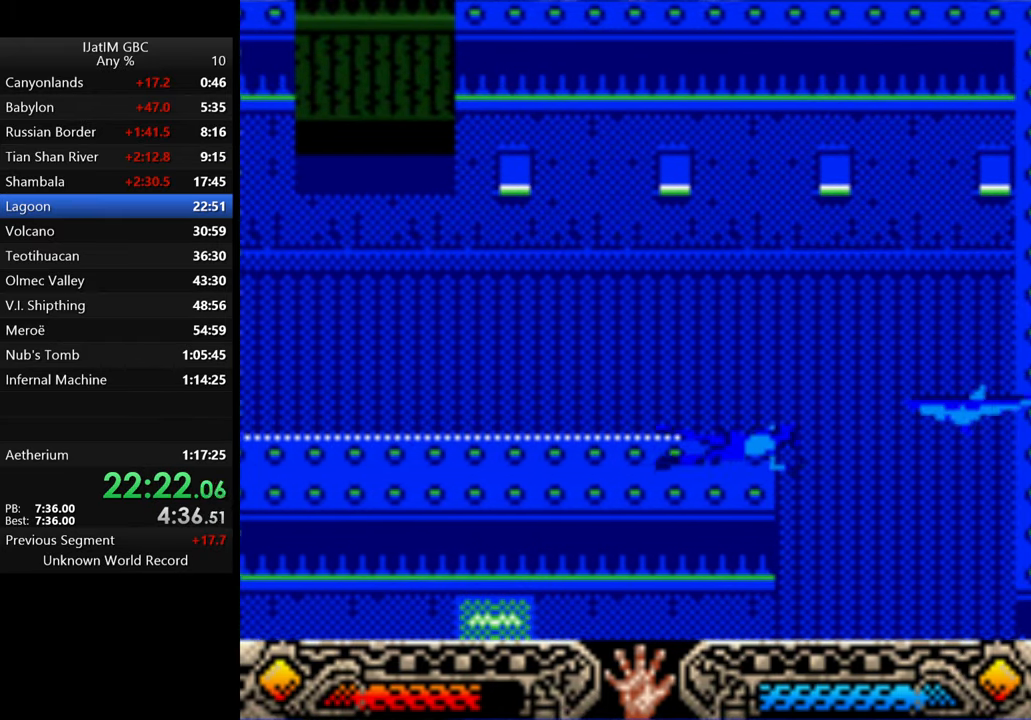
{"buttons": [], "left_stick": "down-right", "right_stick": "center", "events": []}
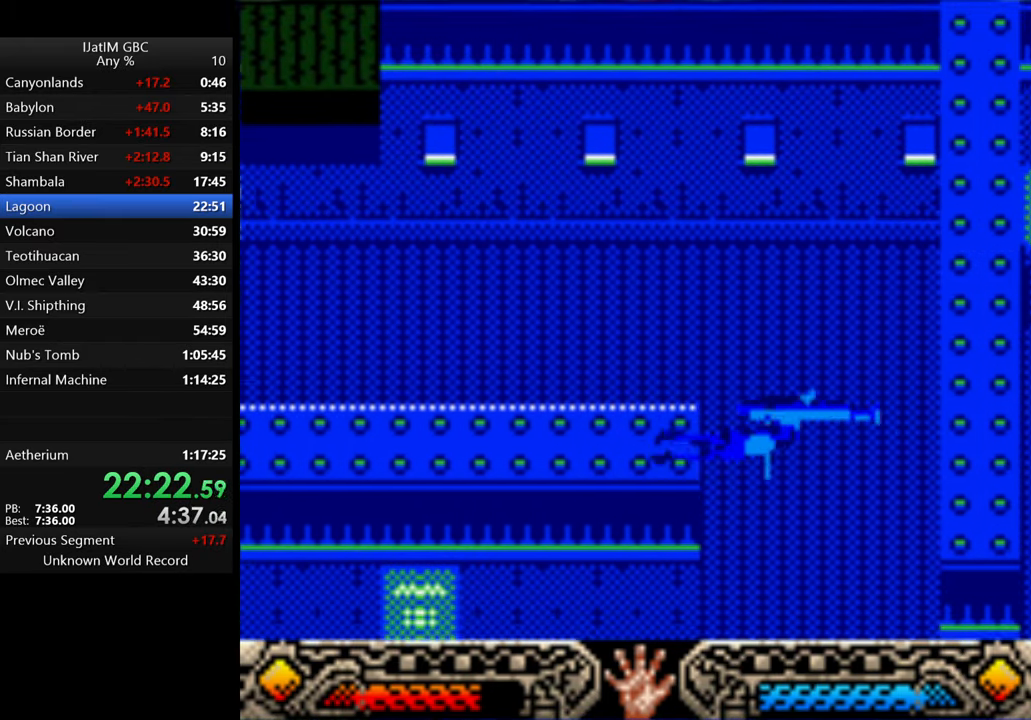
{"buttons": [], "left_stick": "down-right", "right_stick": "center", "events": []}
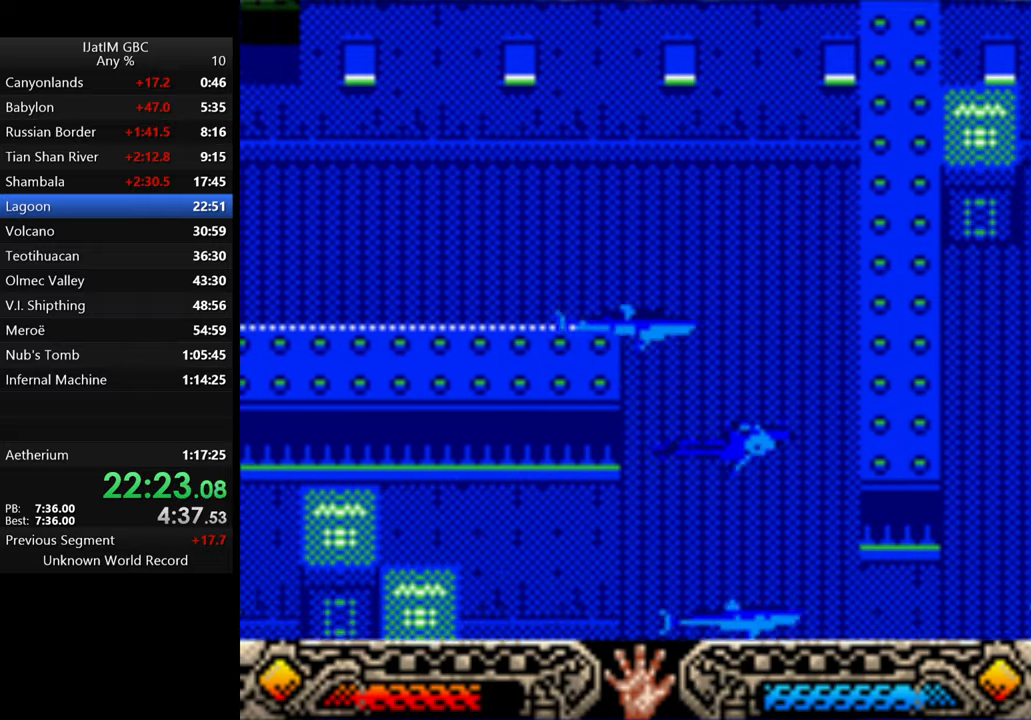
{"buttons": [], "left_stick": "down-right", "right_stick": "center", "events": []}
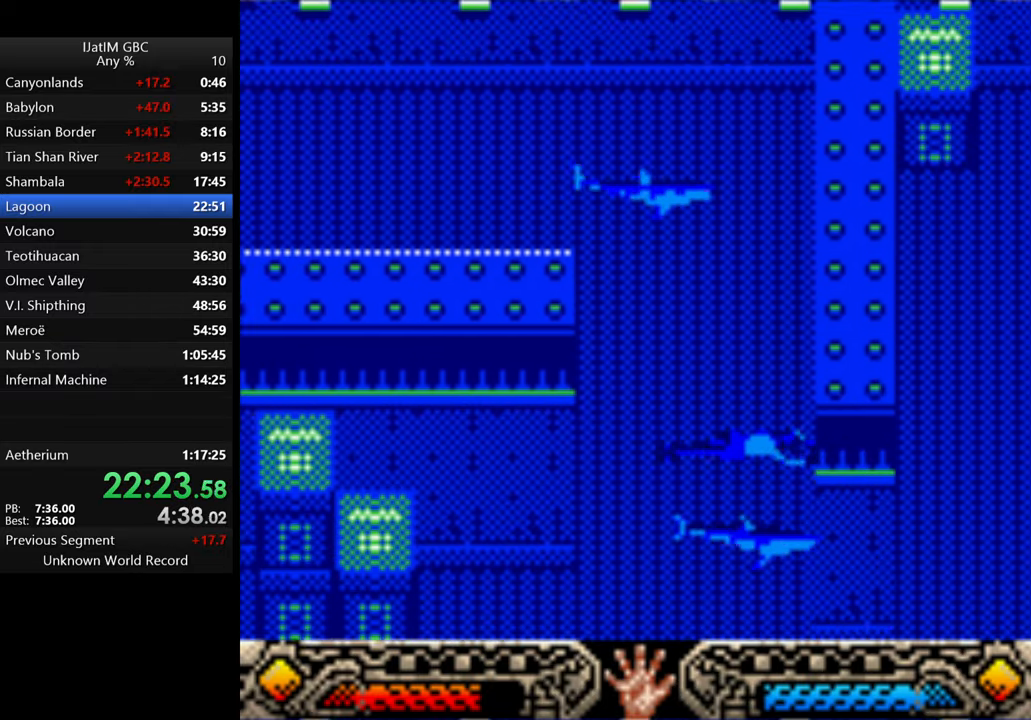
{"buttons": [], "left_stick": "down-right", "right_stick": "center", "events": []}